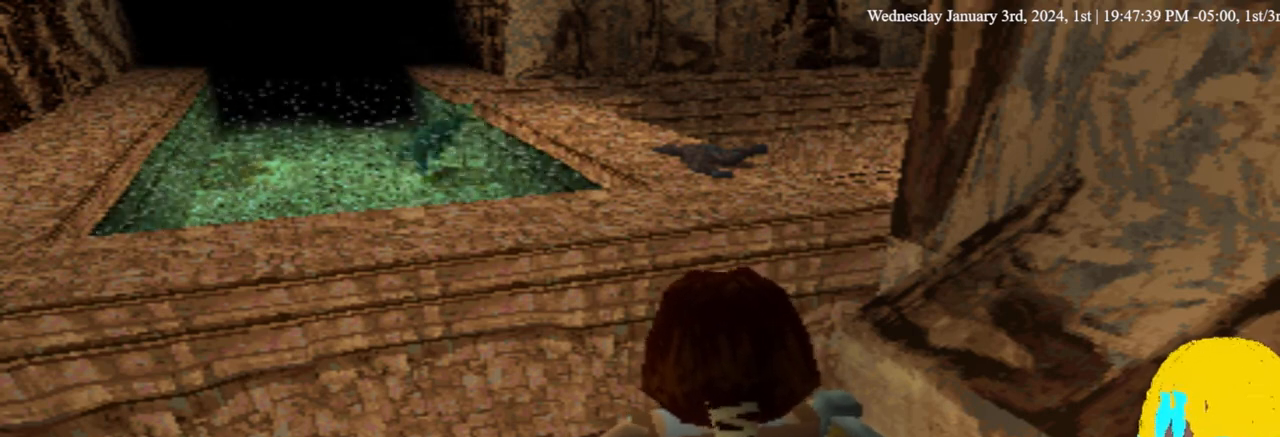
Gameplay with a controller (PlayStation layout); each line is a JSON object with the inputs held at the frame after it. "events" lists button and stick changes between this image and that frame as [ms after this image, input, new state], when the widget could be followed in between. Not read: R1.
{"buttons": ["L1"], "left_stick": "center", "right_stick": "center", "events": []}
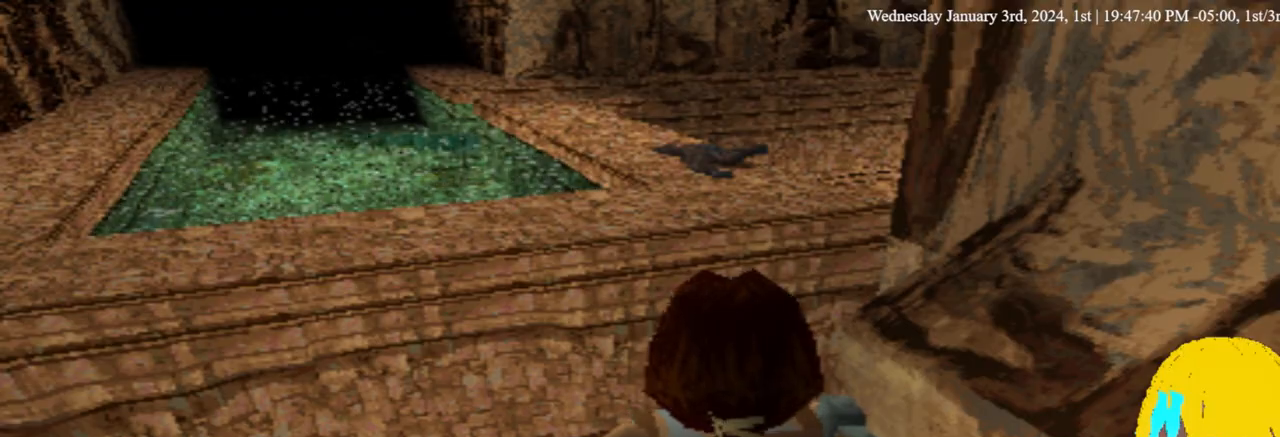
{"buttons": ["L1"], "left_stick": "center", "right_stick": "center", "events": []}
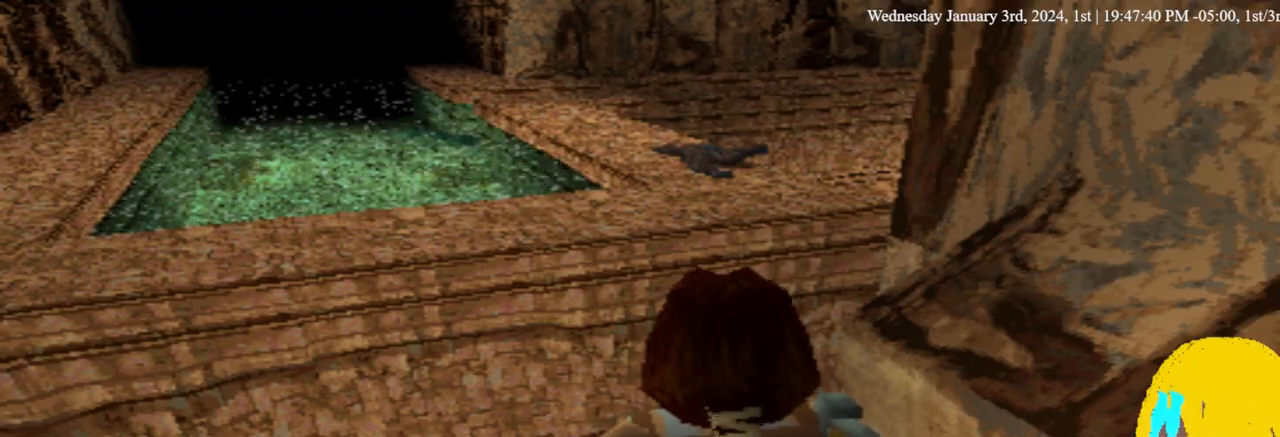
{"buttons": ["L1"], "left_stick": "center", "right_stick": "center", "events": []}
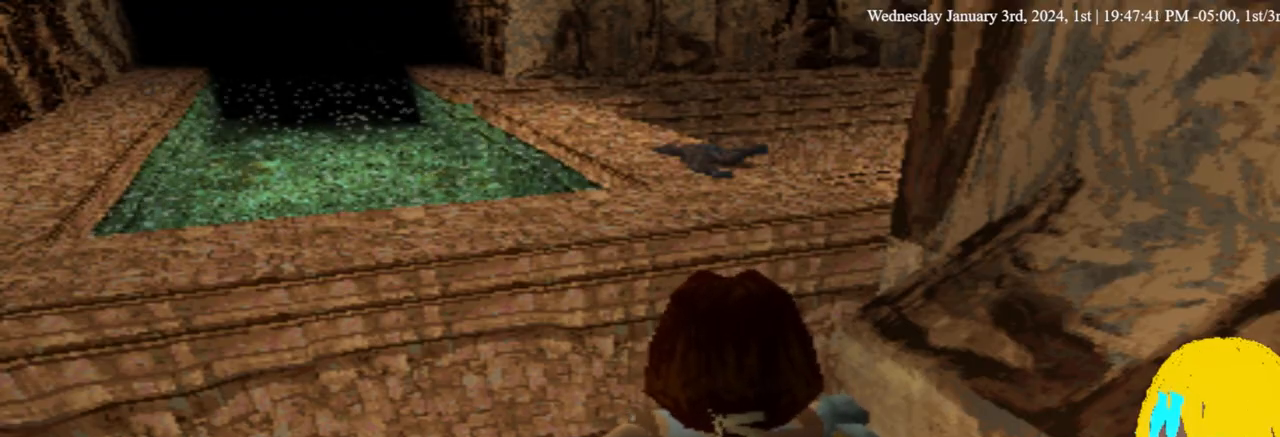
{"buttons": [], "left_stick": "center", "right_stick": "center", "events": [[200, "L1", "up"], [267, "TRIANGLE", "down"], [367, "TRIANGLE", "up"]]}
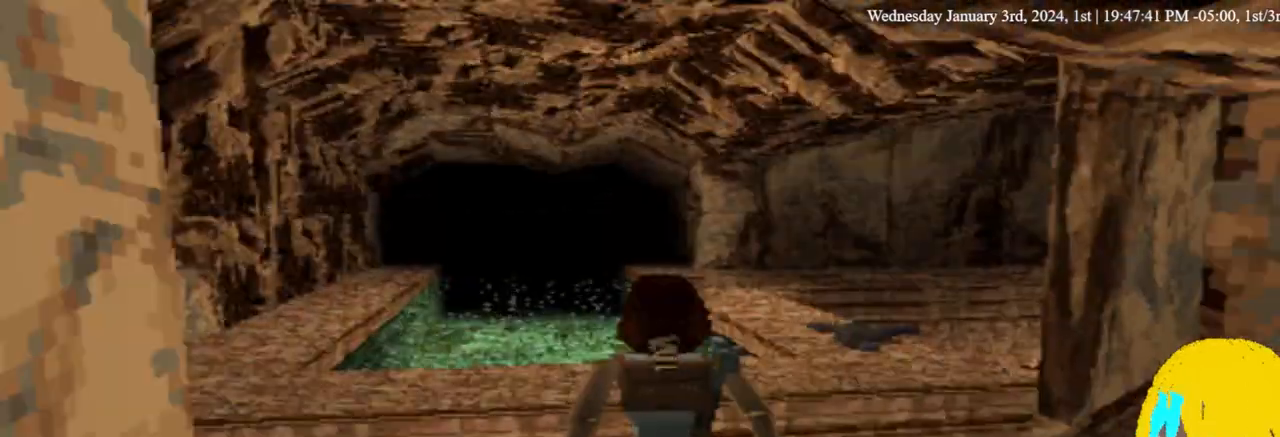
{"buttons": [], "left_stick": "center", "right_stick": "center", "events": []}
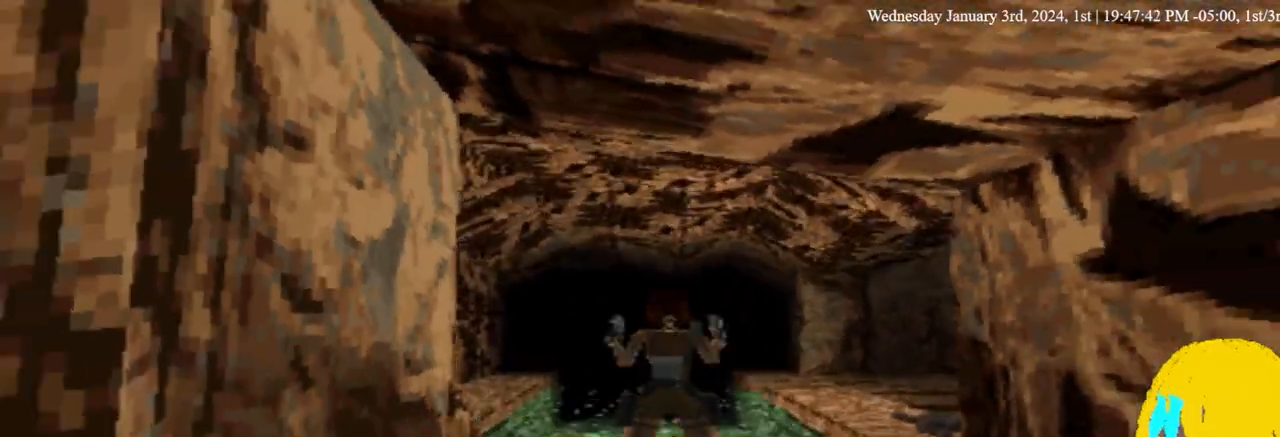
{"buttons": [], "left_stick": "center", "right_stick": "center", "events": []}
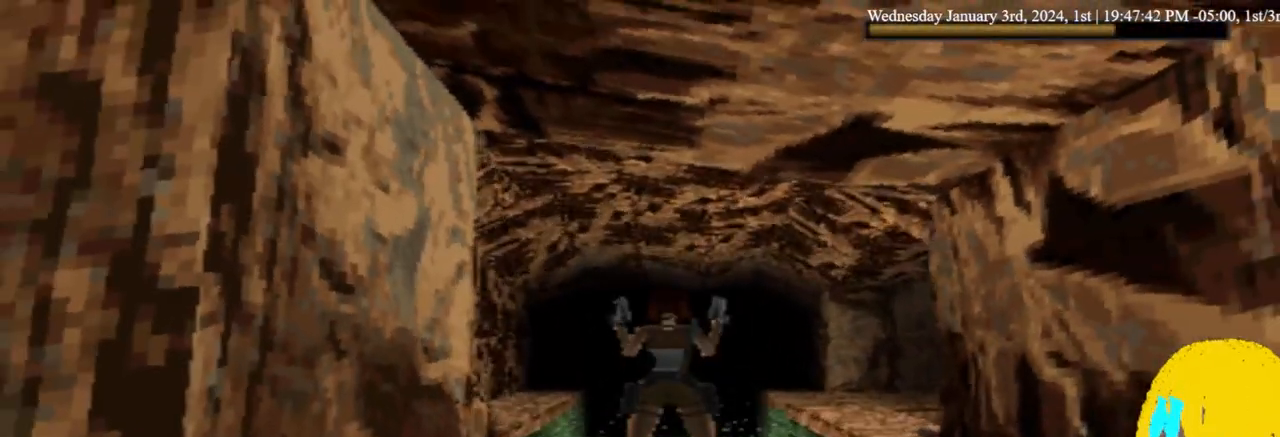
{"buttons": ["DPAD_UP"], "left_stick": "center", "right_stick": "center", "events": [[333, "DPAD_UP", "down"]]}
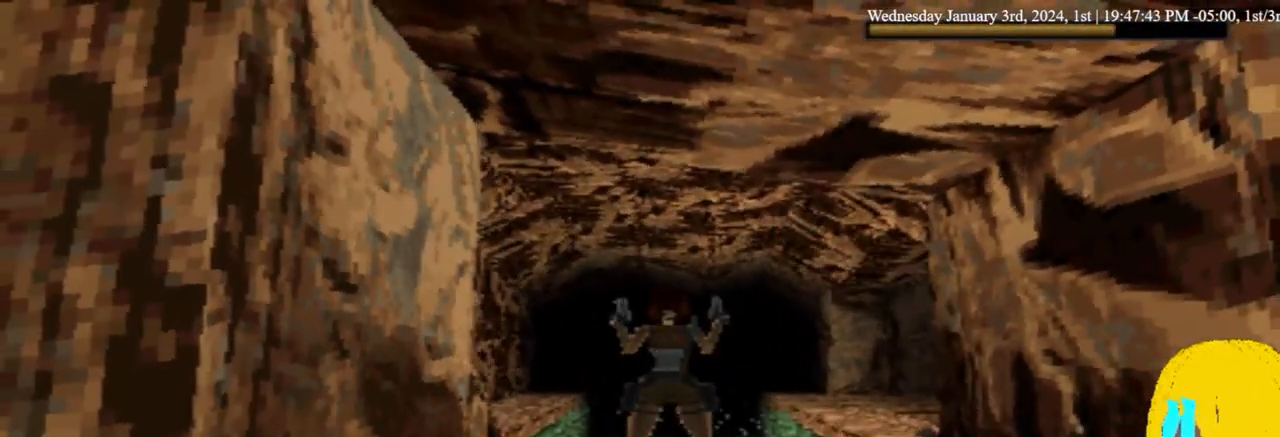
{"buttons": ["DPAD_UP"], "left_stick": "center", "right_stick": "center", "events": []}
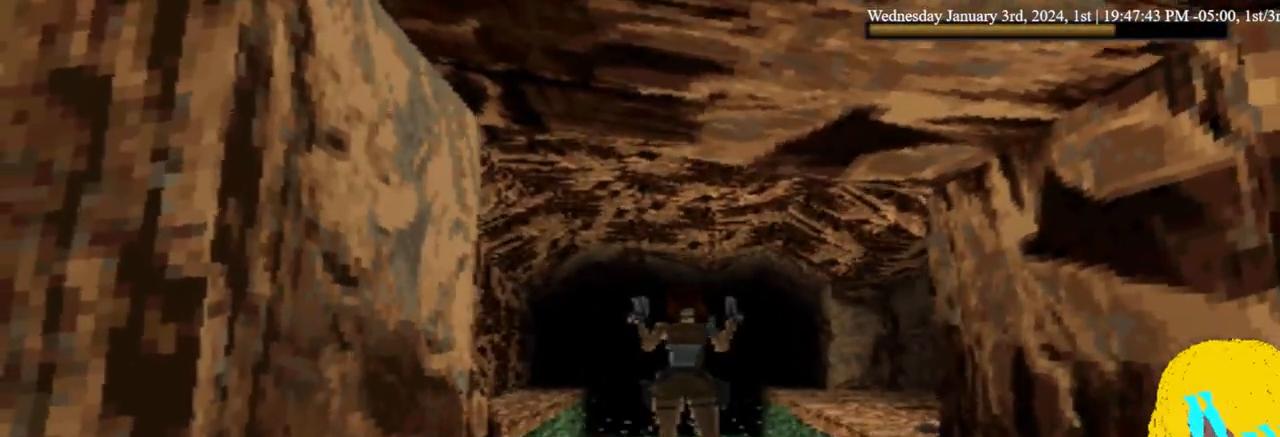
{"buttons": ["DPAD_UP"], "left_stick": "center", "right_stick": "center", "events": []}
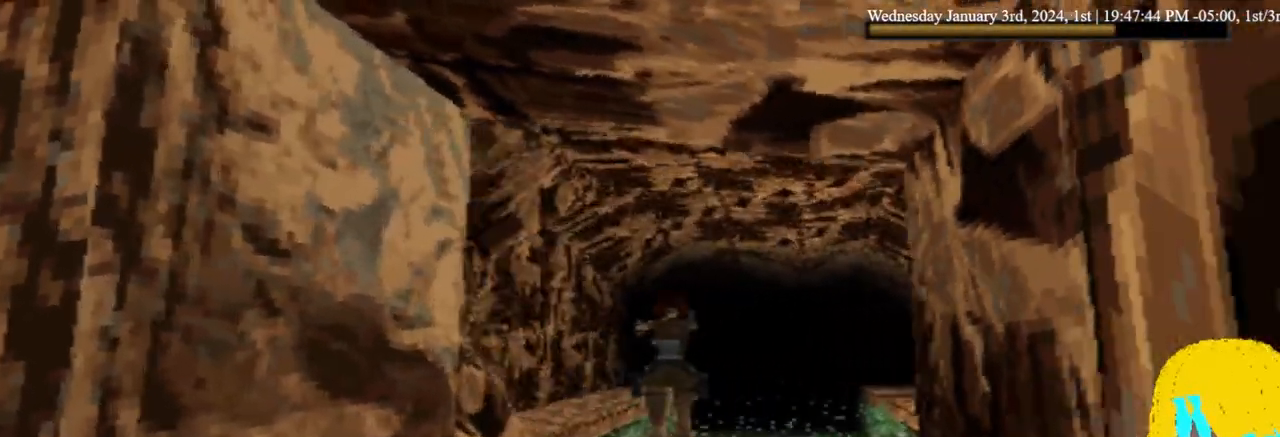
{"buttons": ["CROSS"], "left_stick": "center", "right_stick": "center", "events": [[233, "DPAD_UP", "up"], [300, "CROSS", "down"]]}
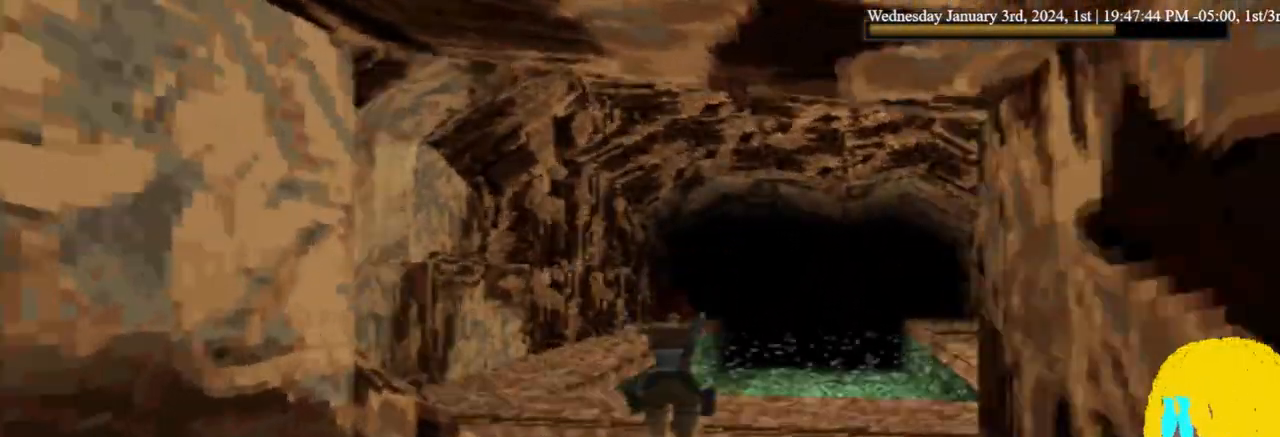
{"buttons": ["CROSS"], "left_stick": "center", "right_stick": "center", "events": []}
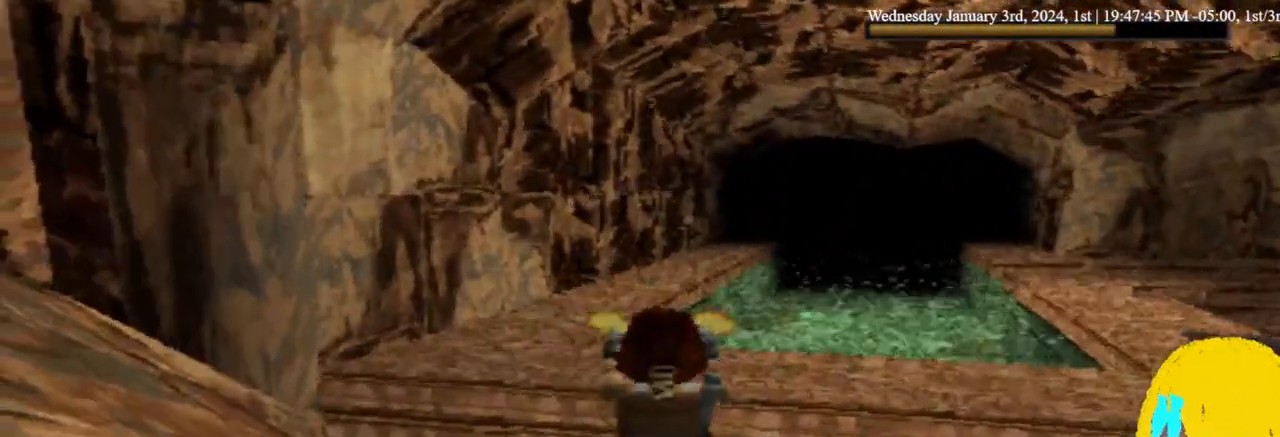
{"buttons": ["CROSS"], "left_stick": "center", "right_stick": "center", "events": []}
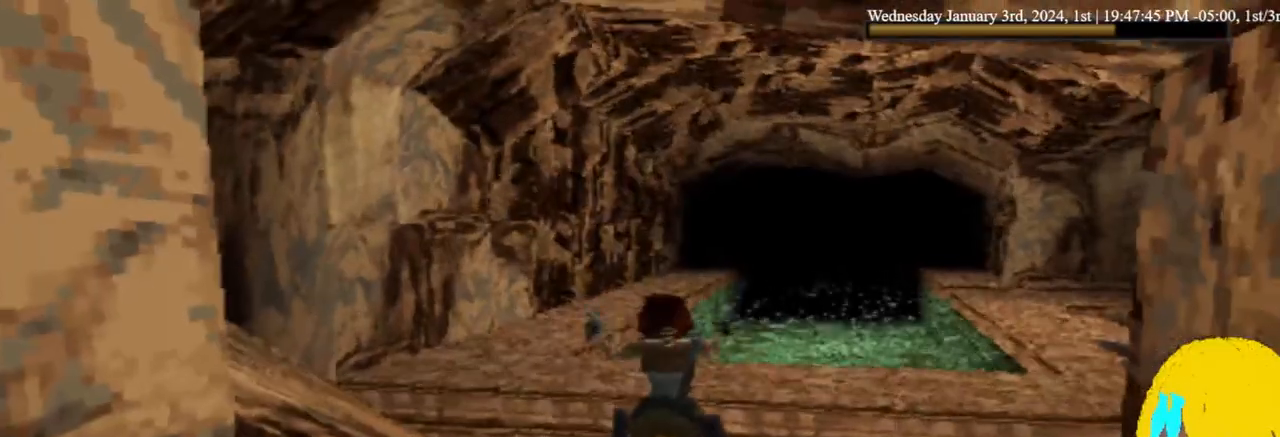
{"buttons": ["CROSS"], "left_stick": "center", "right_stick": "center", "events": []}
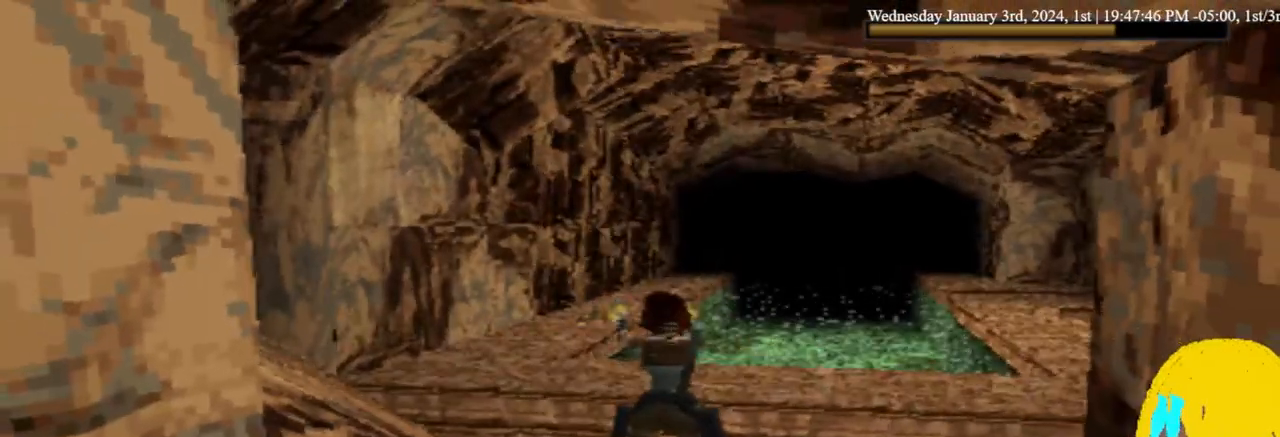
{"buttons": ["CROSS"], "left_stick": "center", "right_stick": "center", "events": []}
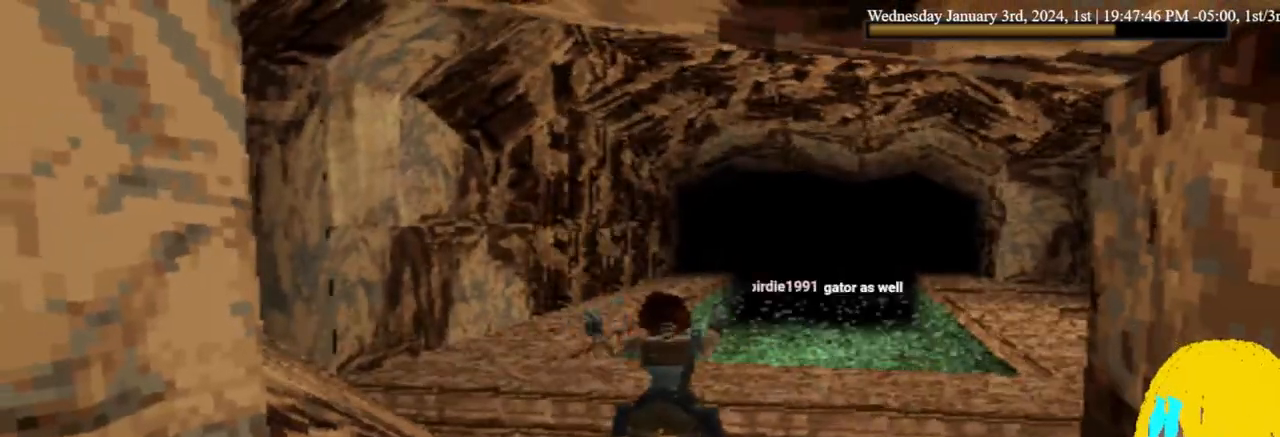
{"buttons": ["CROSS"], "left_stick": "center", "right_stick": "center", "events": []}
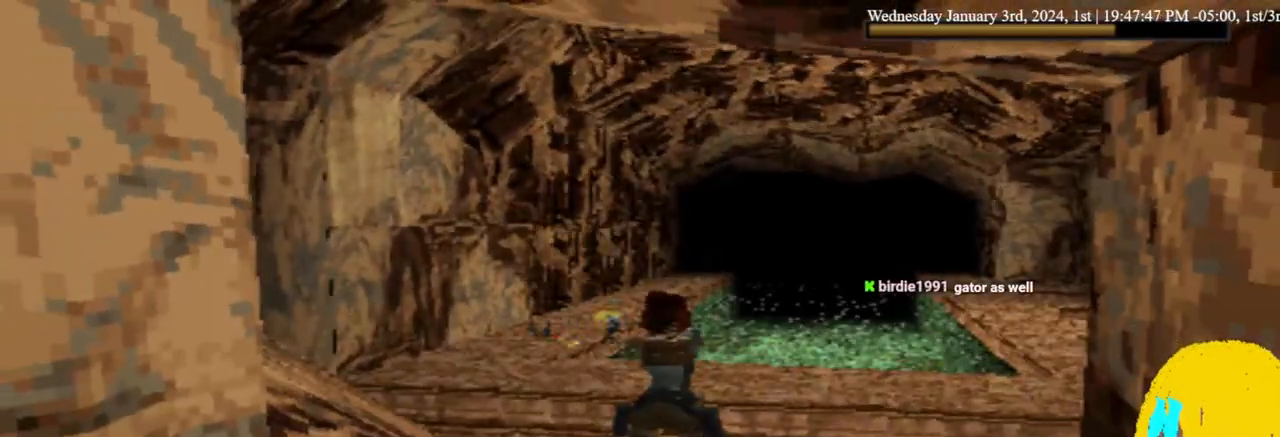
{"buttons": ["CROSS"], "left_stick": "center", "right_stick": "center", "events": []}
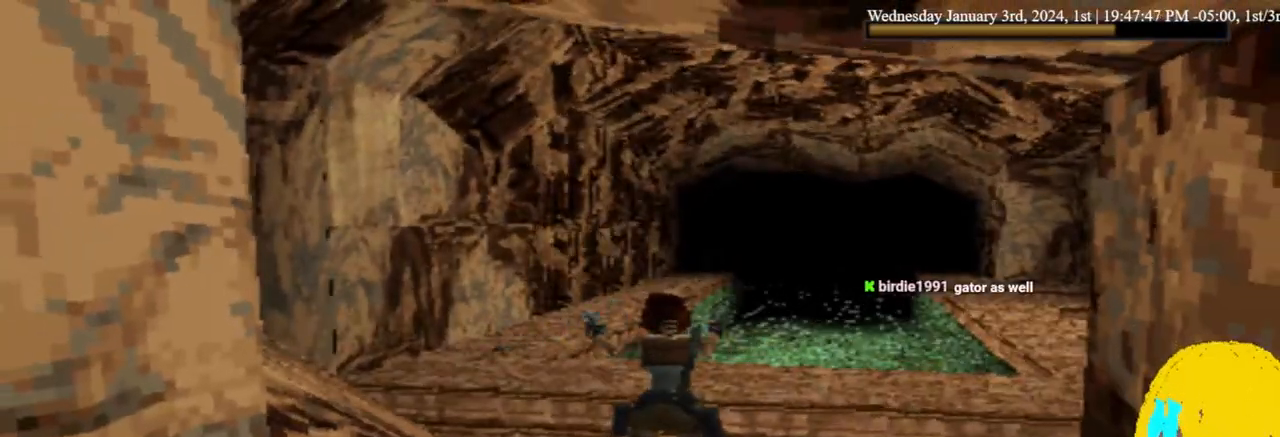
{"buttons": ["CROSS"], "left_stick": "center", "right_stick": "center", "events": []}
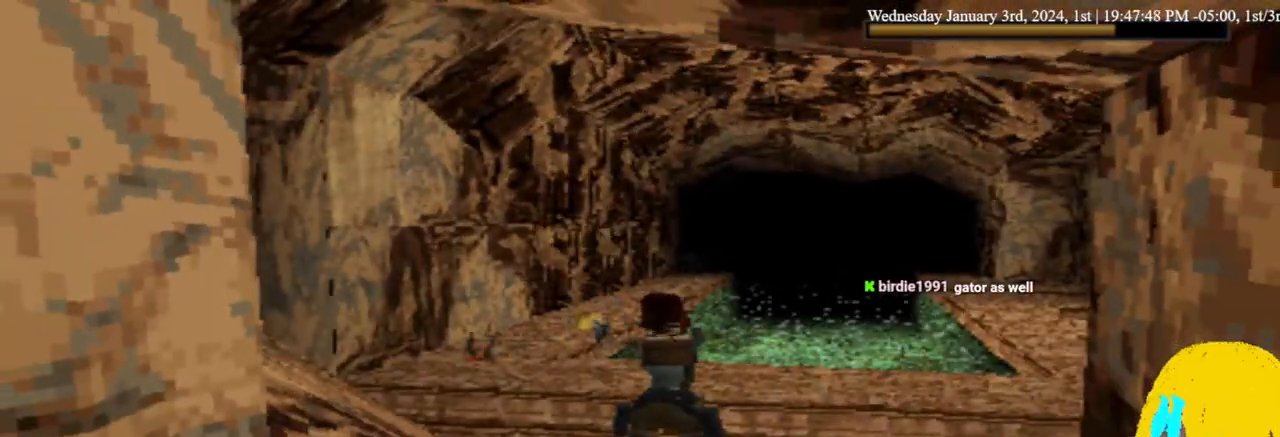
{"buttons": ["CROSS"], "left_stick": "center", "right_stick": "center", "events": []}
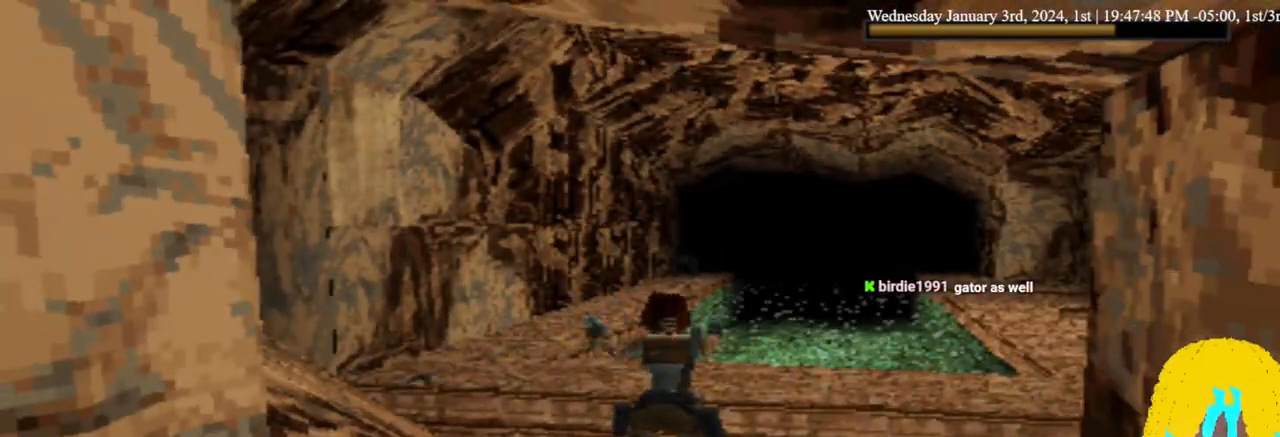
{"buttons": ["CROSS"], "left_stick": "center", "right_stick": "center", "events": []}
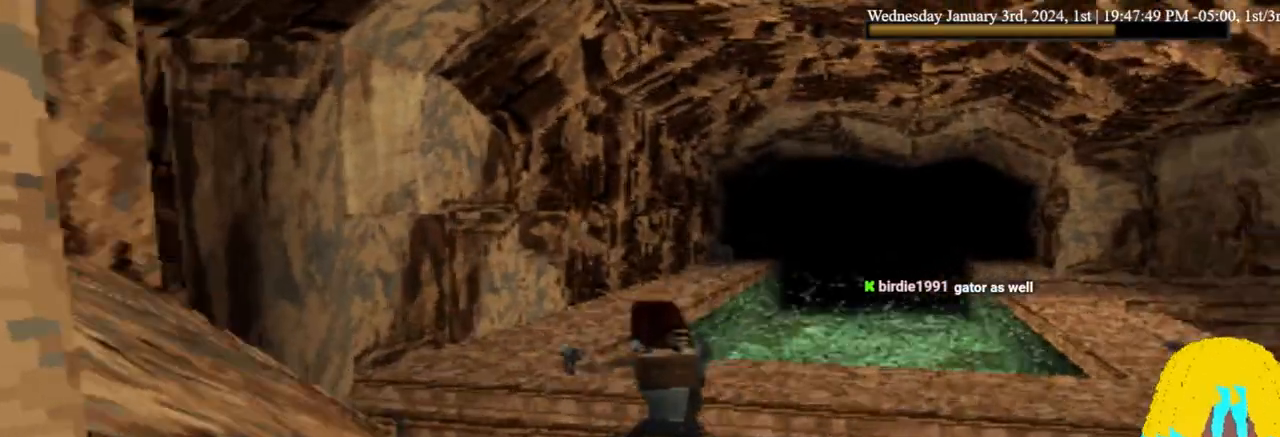
{"buttons": [], "left_stick": "center", "right_stick": "center", "events": [[433, "CROSS", "up"]]}
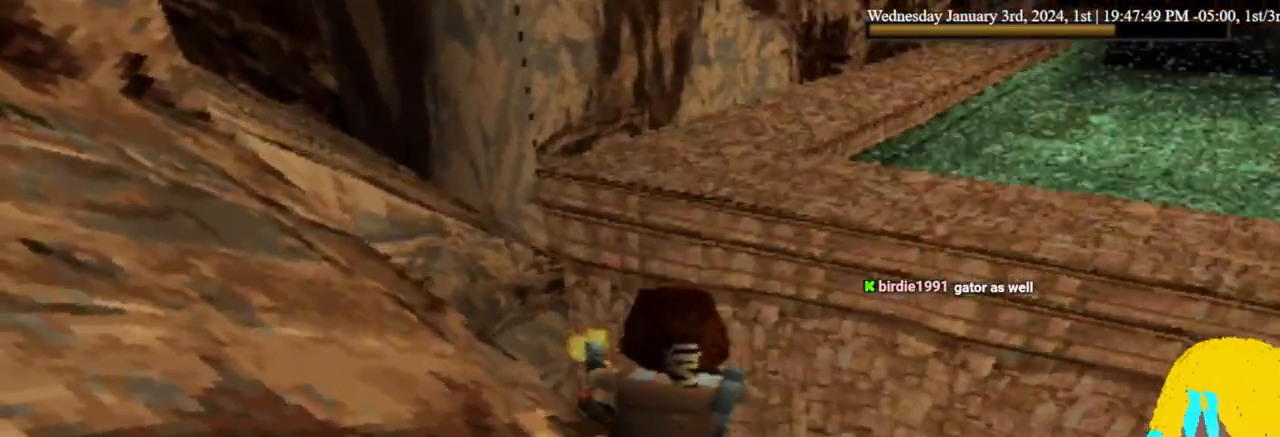
{"buttons": [], "left_stick": "center", "right_stick": "center", "events": []}
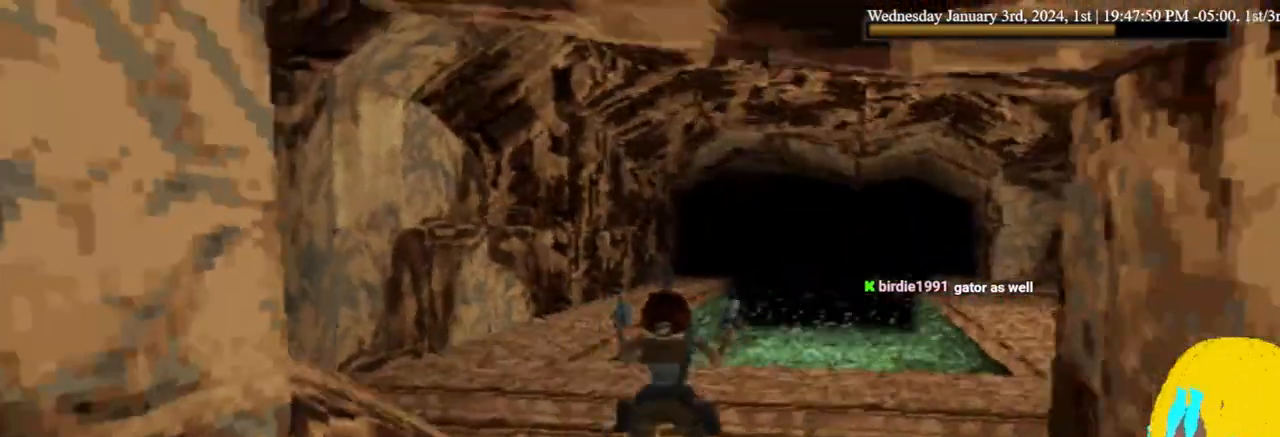
{"buttons": [], "left_stick": "center", "right_stick": "center", "events": []}
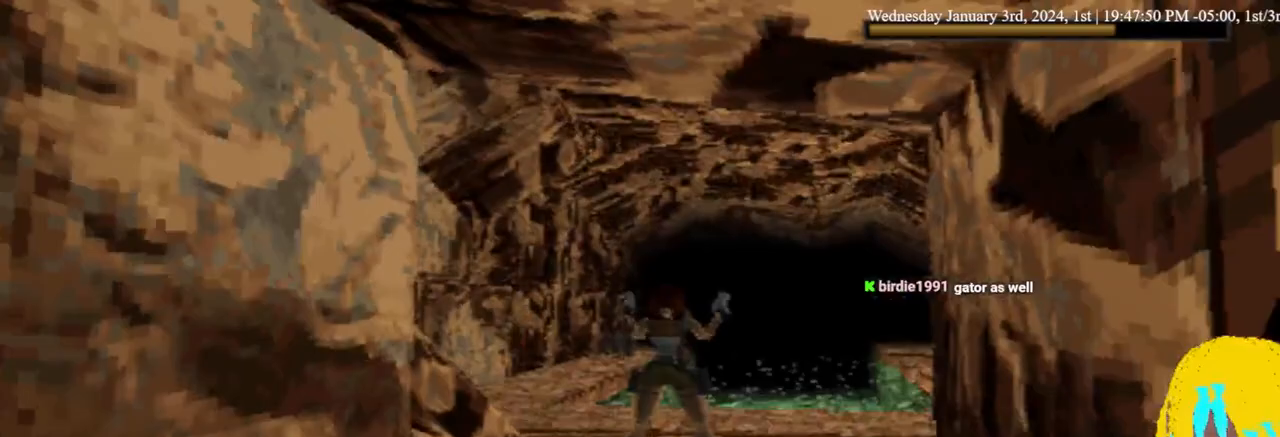
{"buttons": ["CROSS"], "left_stick": "center", "right_stick": "center", "events": [[467, "CROSS", "down"]]}
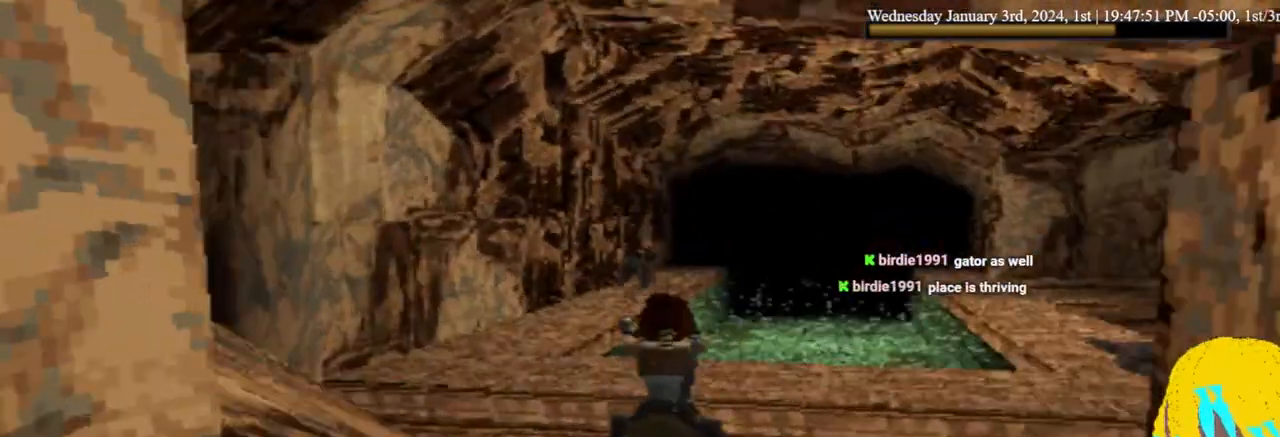
{"buttons": ["CROSS"], "left_stick": "center", "right_stick": "center", "events": []}
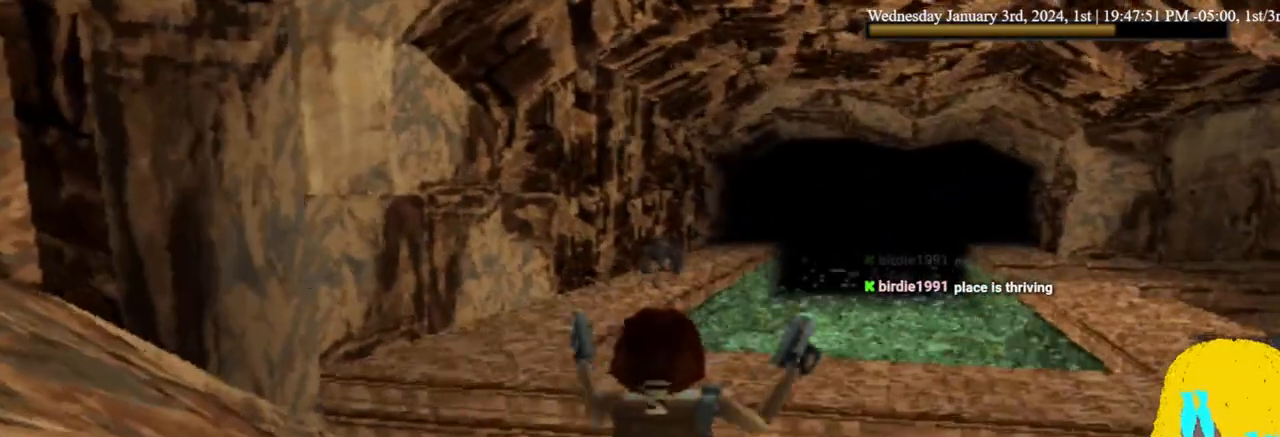
{"buttons": ["CROSS"], "left_stick": "center", "right_stick": "center", "events": []}
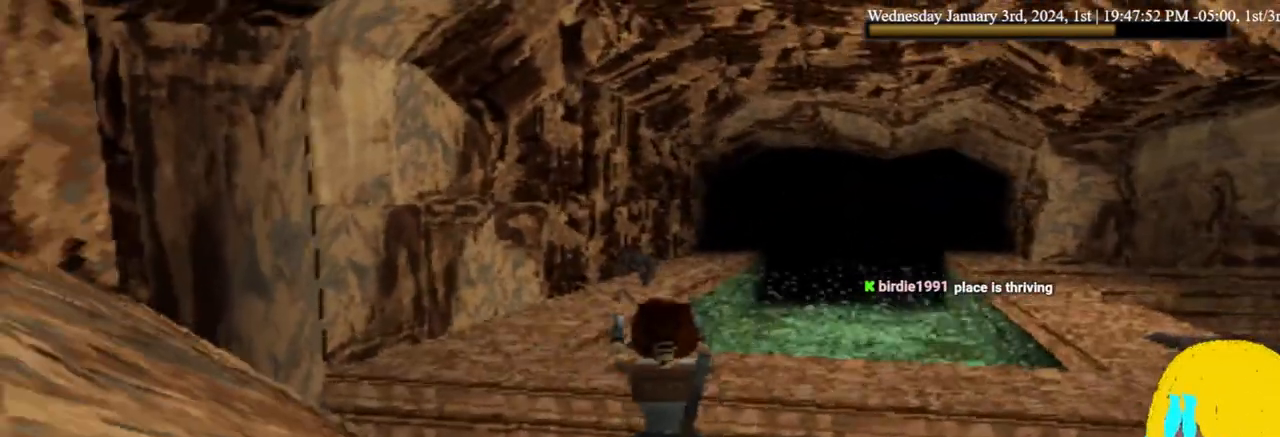
{"buttons": ["CROSS"], "left_stick": "center", "right_stick": "center", "events": []}
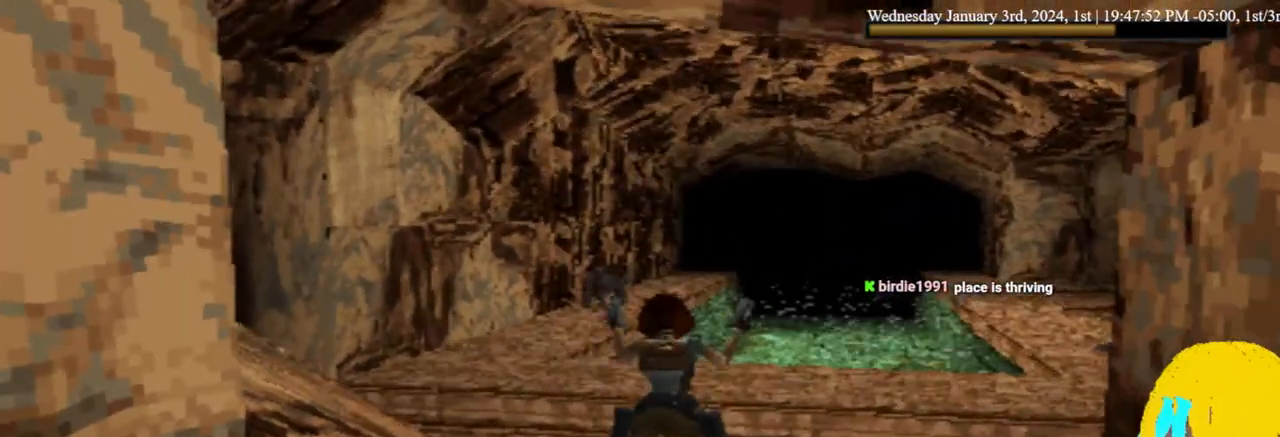
{"buttons": ["CROSS"], "left_stick": "center", "right_stick": "center", "events": []}
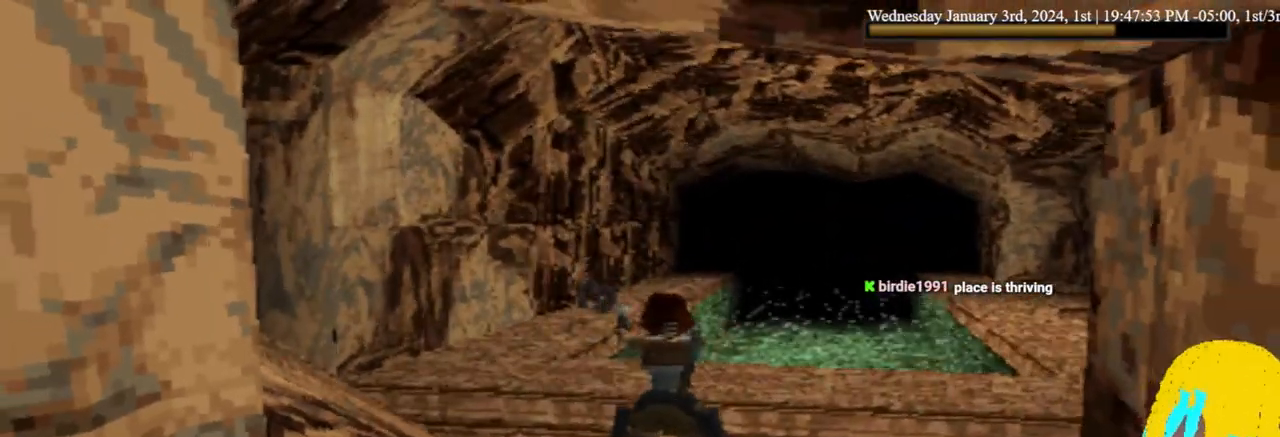
{"buttons": ["CROSS"], "left_stick": "center", "right_stick": "center", "events": []}
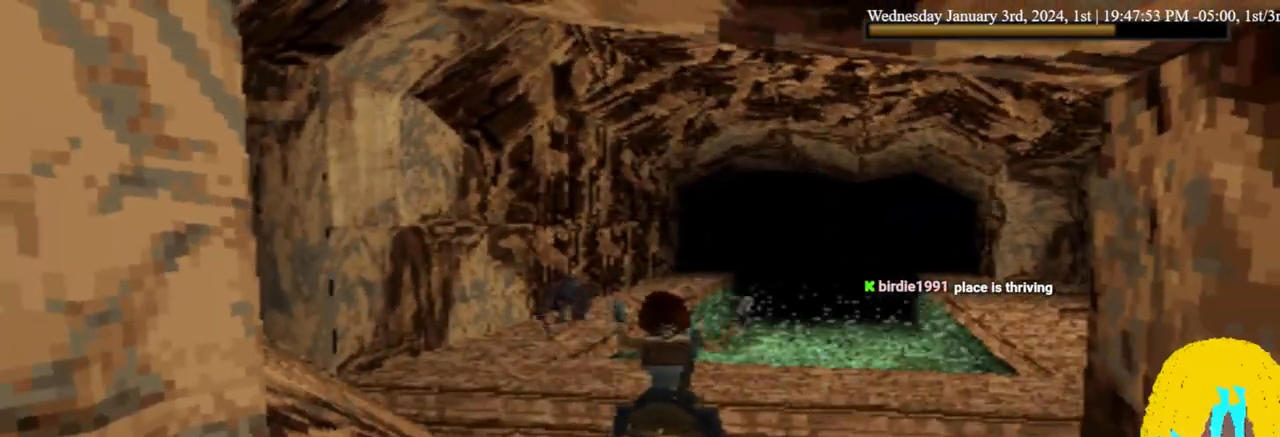
{"buttons": ["CROSS"], "left_stick": "center", "right_stick": "center", "events": []}